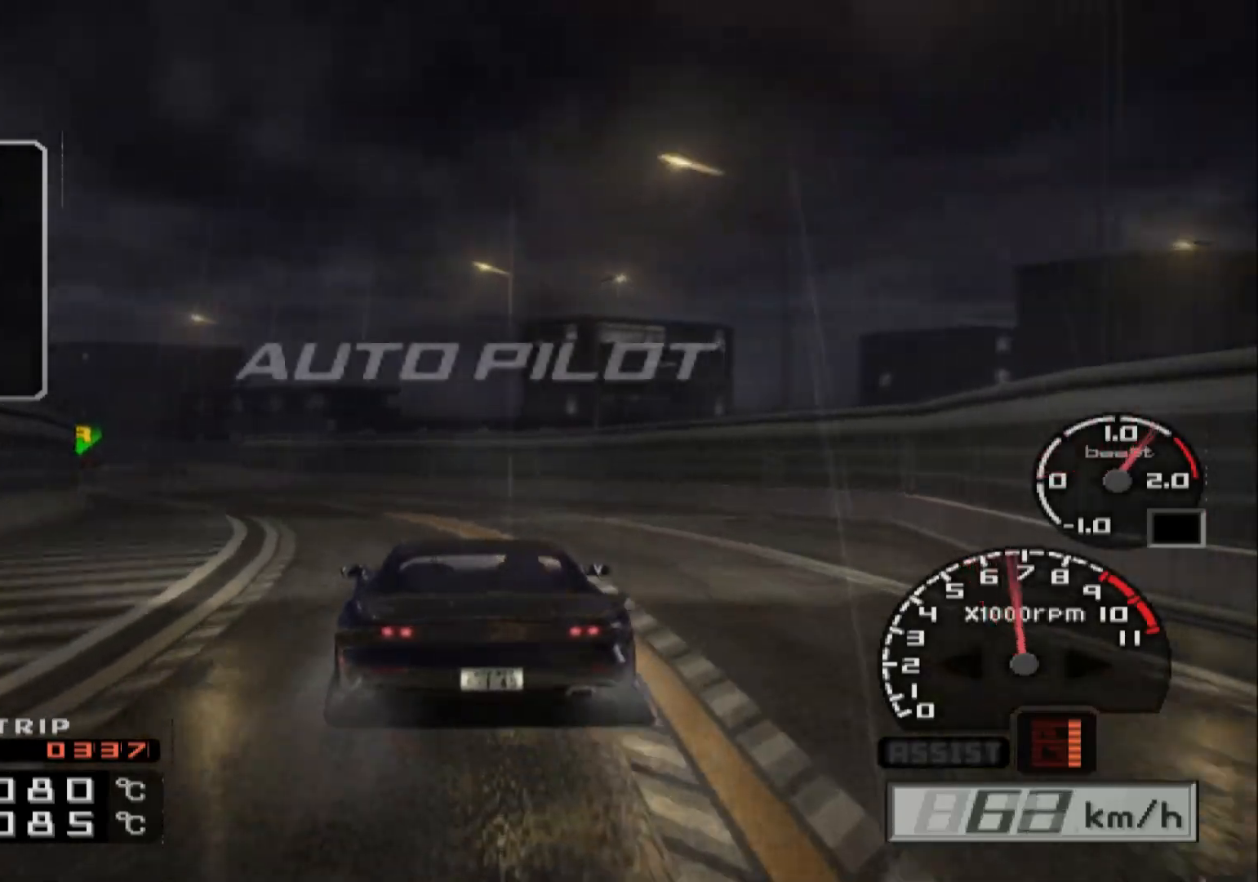
Gameplay with a controller (Xbox layout); each line is a JSON object with the inputs held at the frame after it. "events" lists button and stick changes between this image and that frame as [ms after this image, input, new state], when the widget could be followed in between.
{"buttons": [], "left_stick": "center", "right_stick": "center", "events": [[83, "R2", "up"], [350, "left_stick", "center"]]}
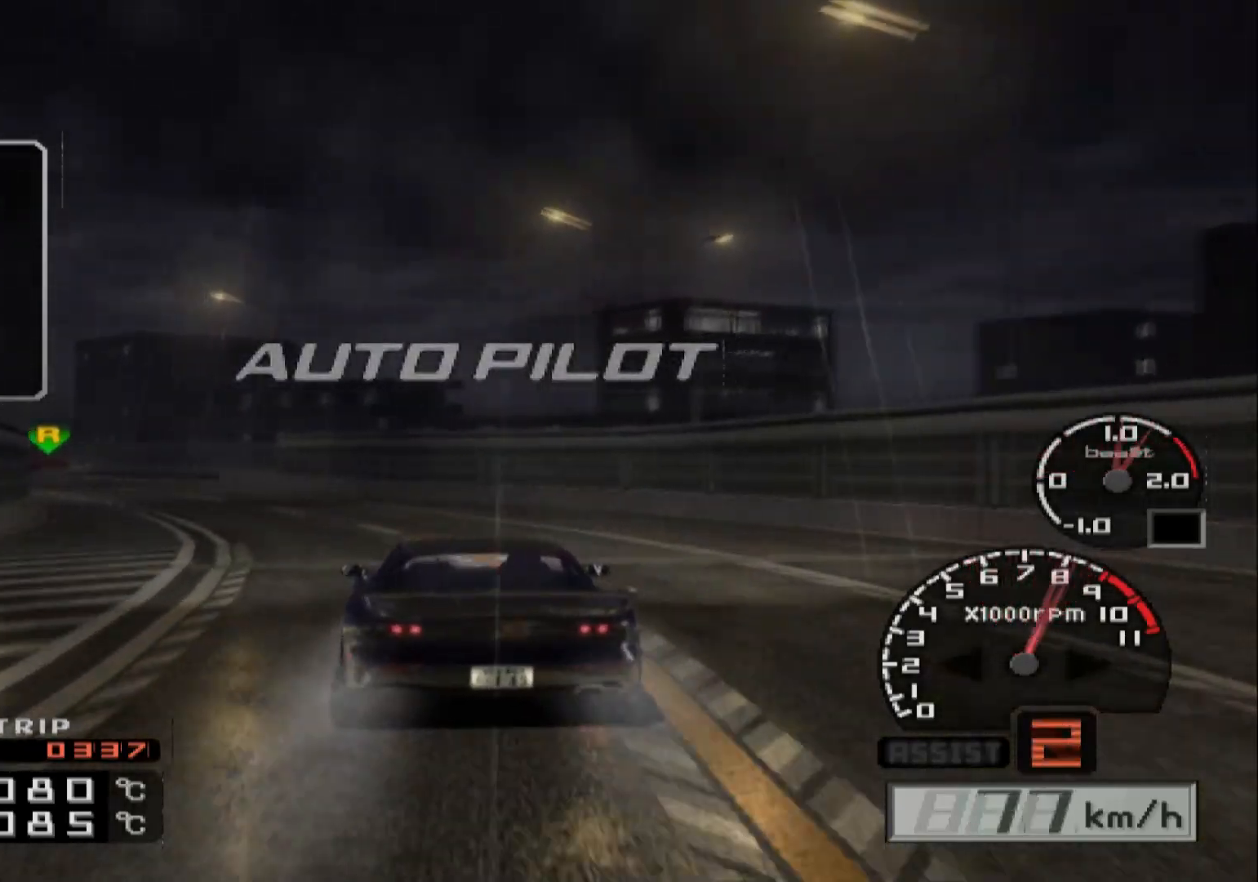
{"buttons": [], "left_stick": "center", "right_stick": "center", "events": []}
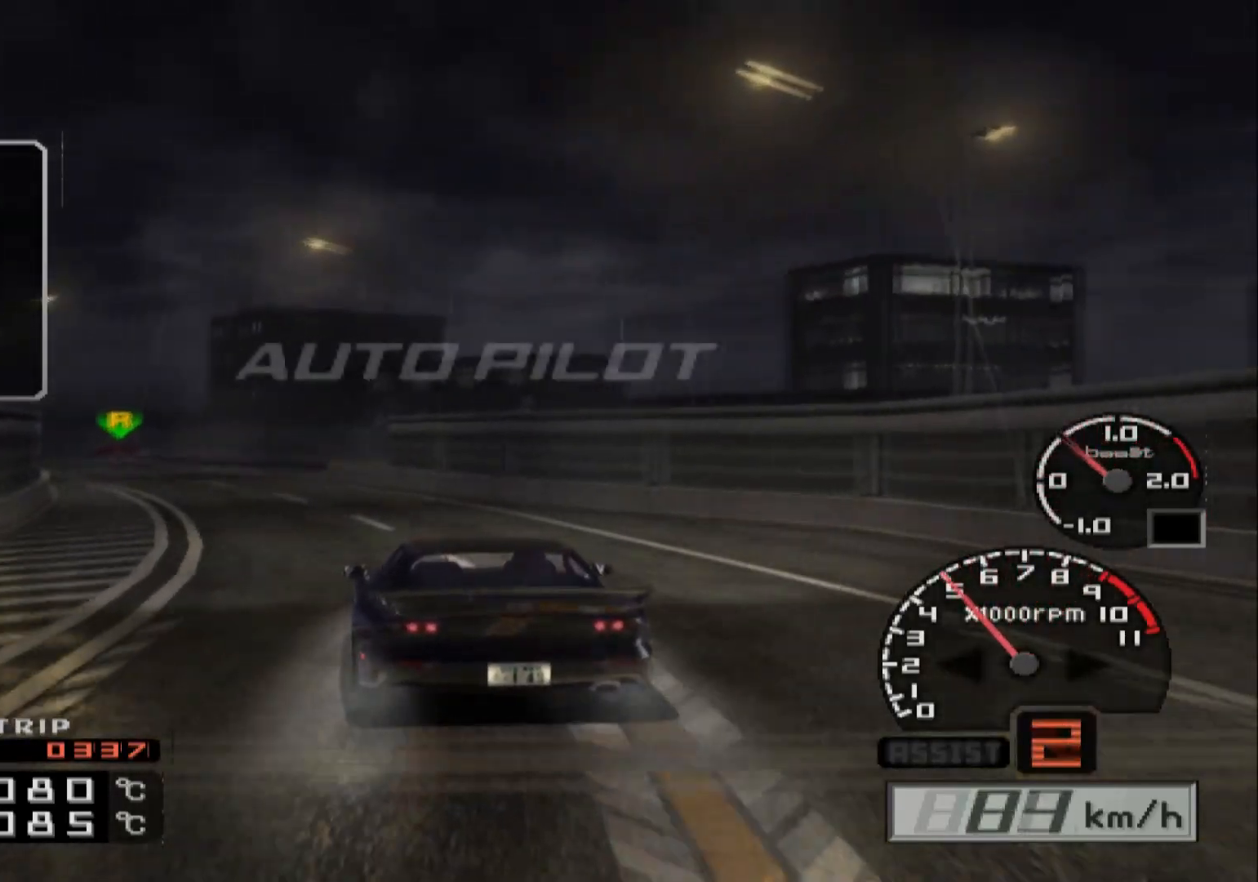
{"buttons": [], "left_stick": "center", "right_stick": "center", "events": []}
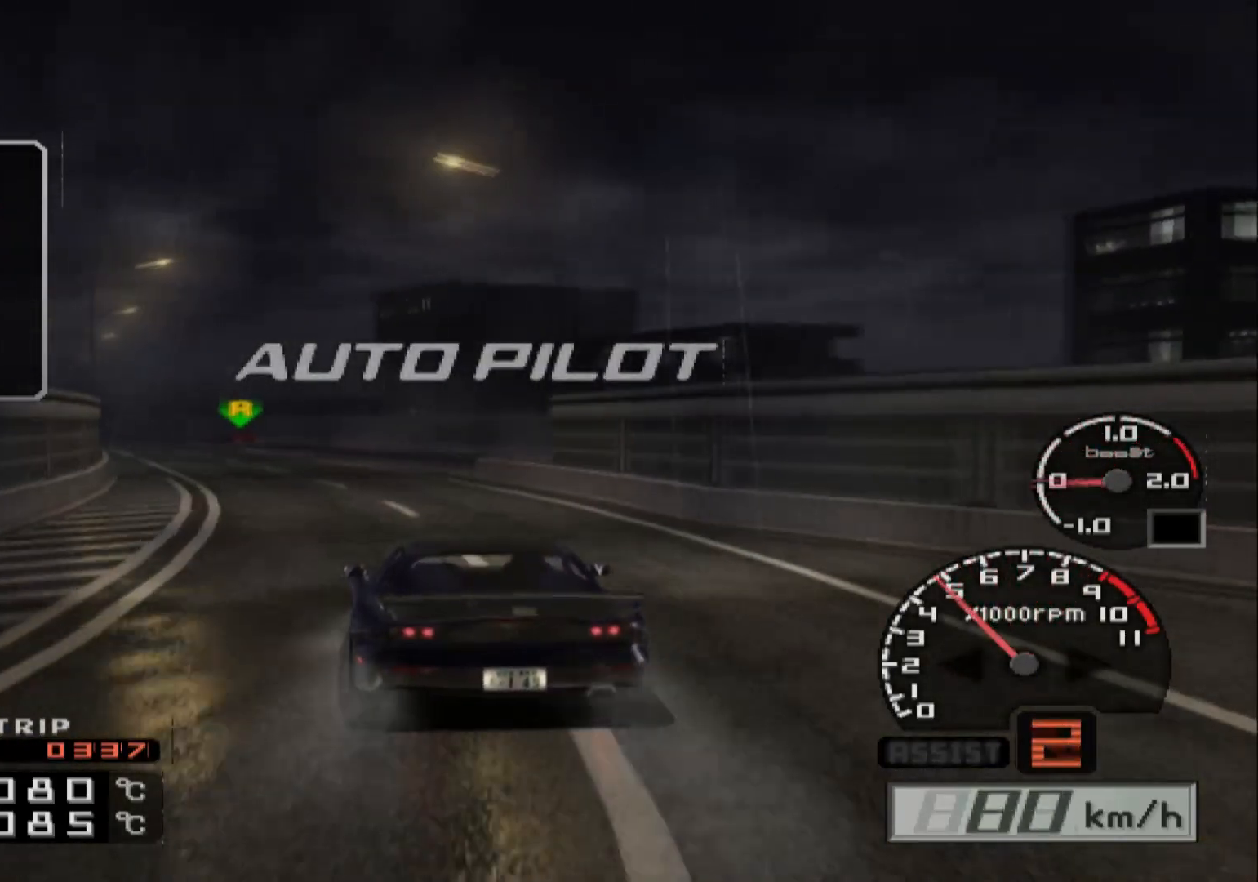
{"buttons": ["R2"], "left_stick": "center", "right_stick": "center", "events": [[250, "R2", "down"]]}
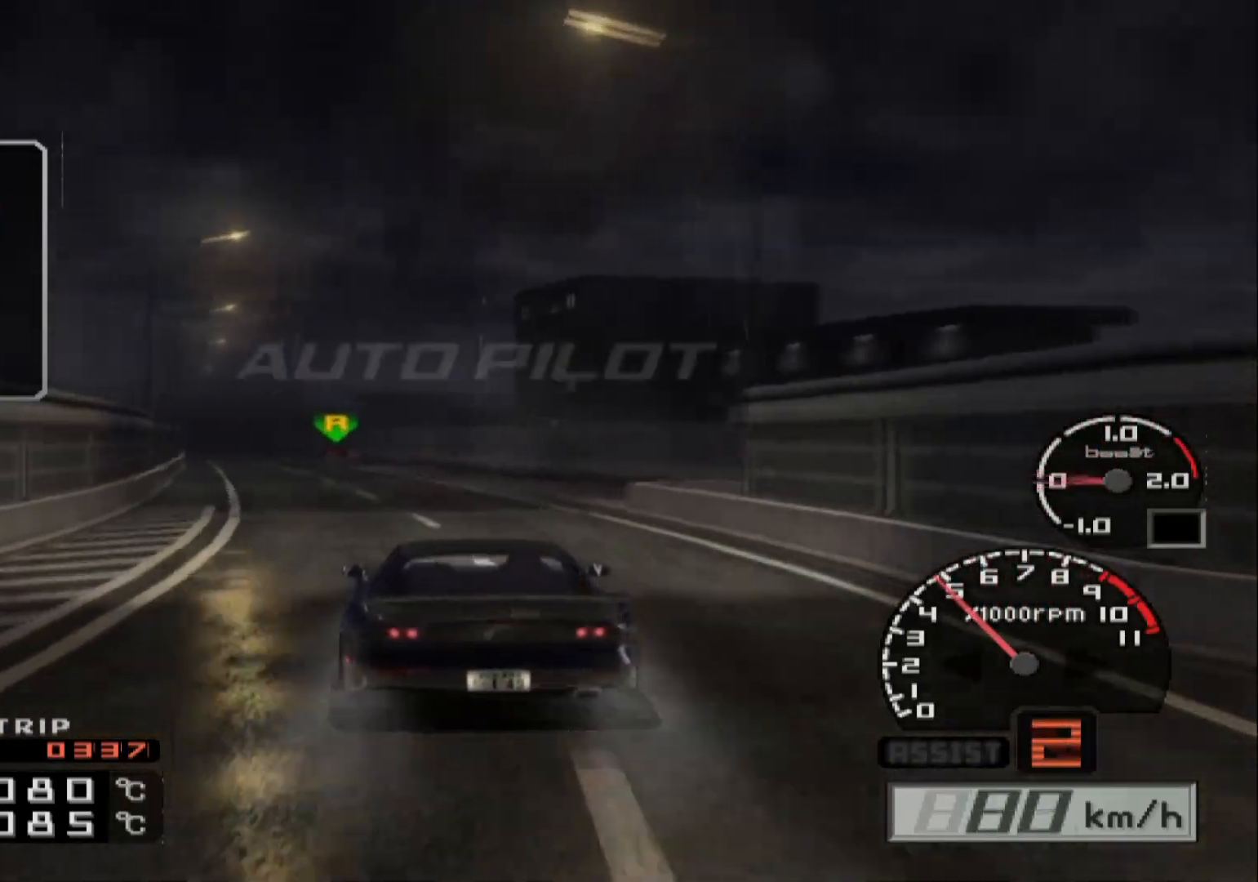
{"buttons": ["R2"], "left_stick": "center", "right_stick": "center", "events": []}
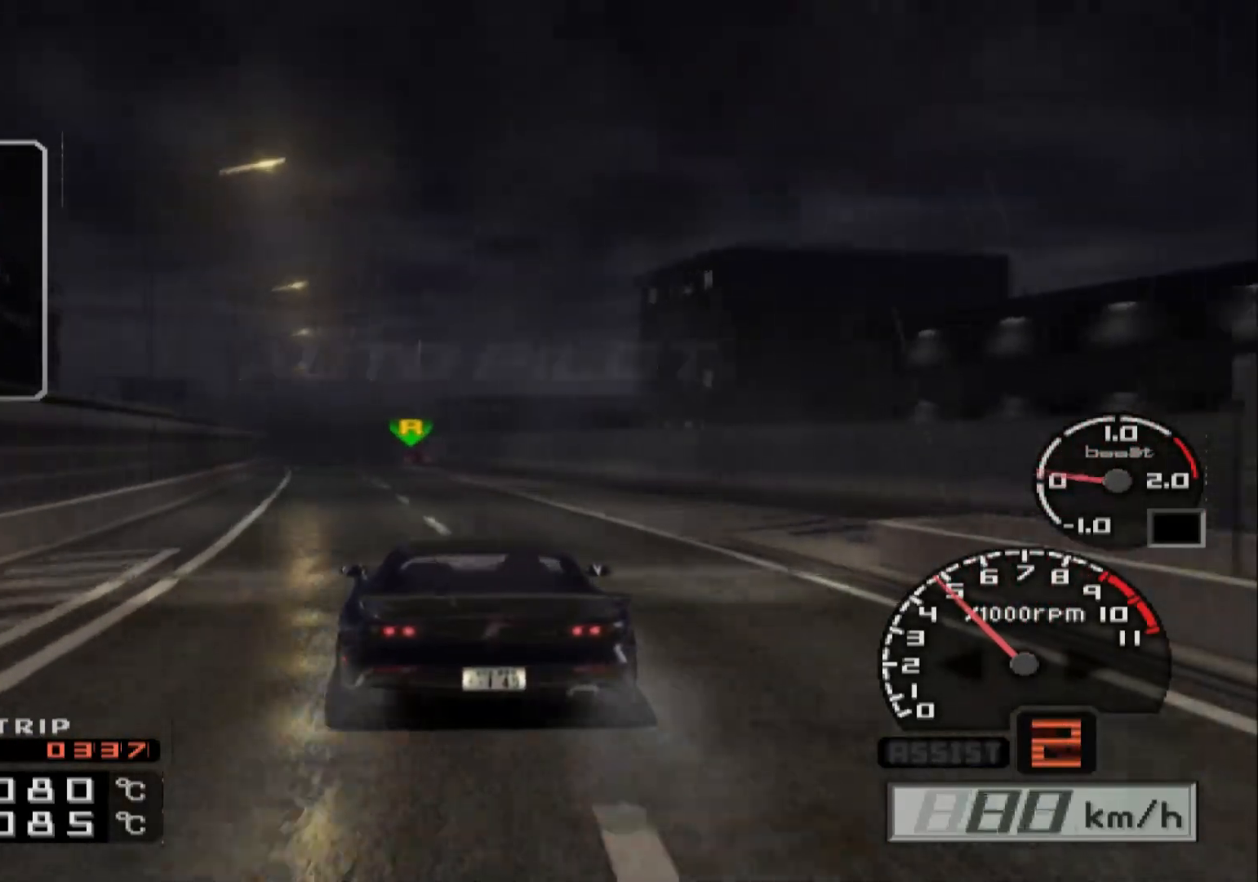
{"buttons": ["R2"], "left_stick": "center", "right_stick": "center", "events": []}
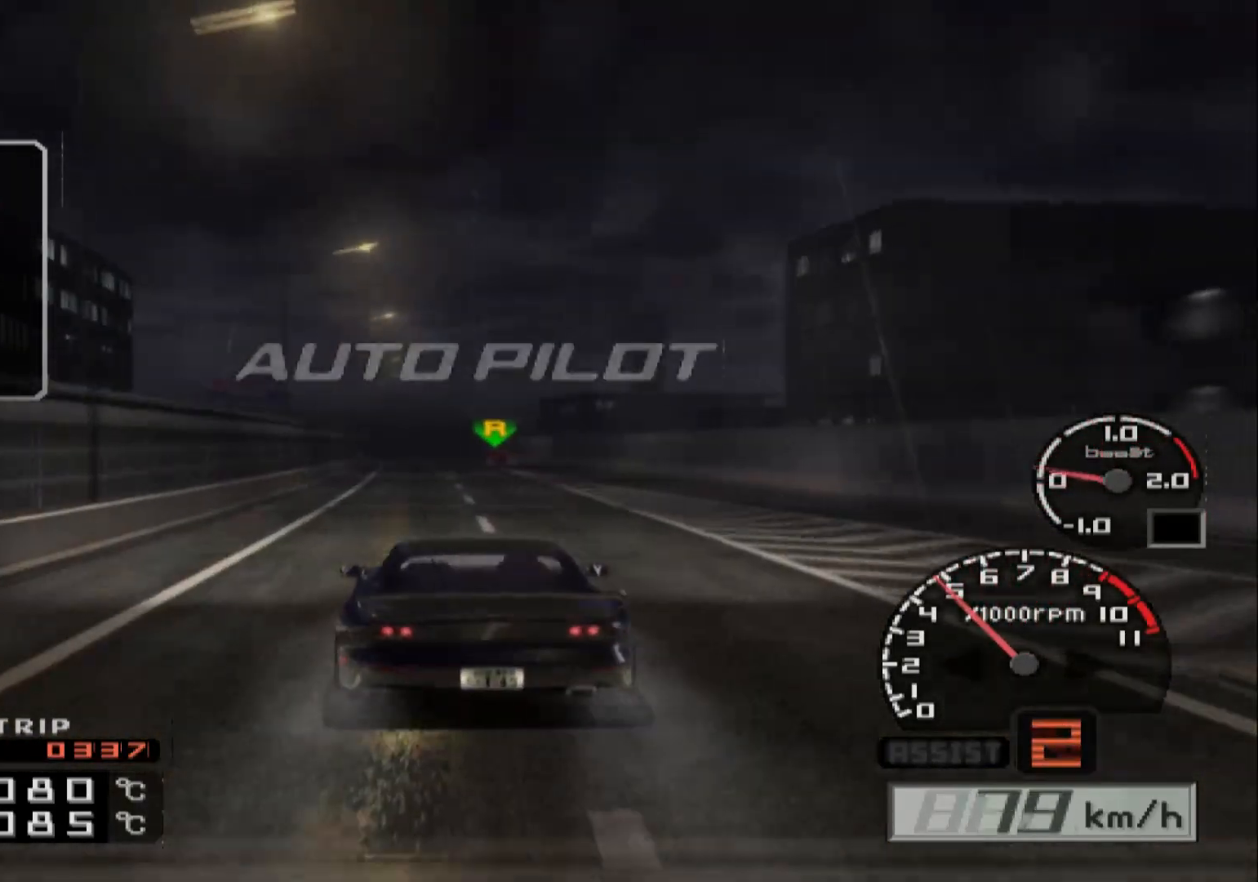
{"buttons": ["R2"], "left_stick": "center", "right_stick": "center", "events": []}
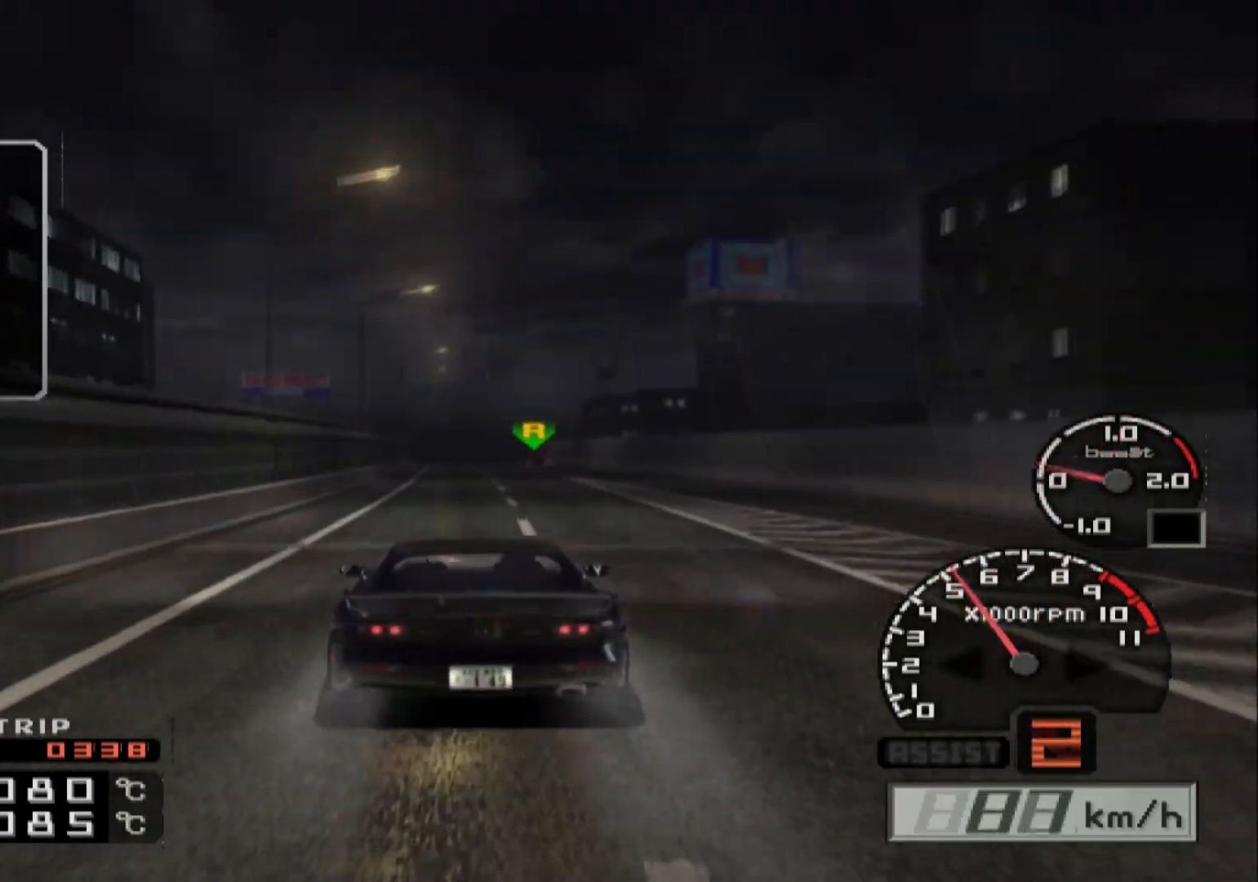
{"buttons": ["R2"], "left_stick": "center", "right_stick": "center", "events": []}
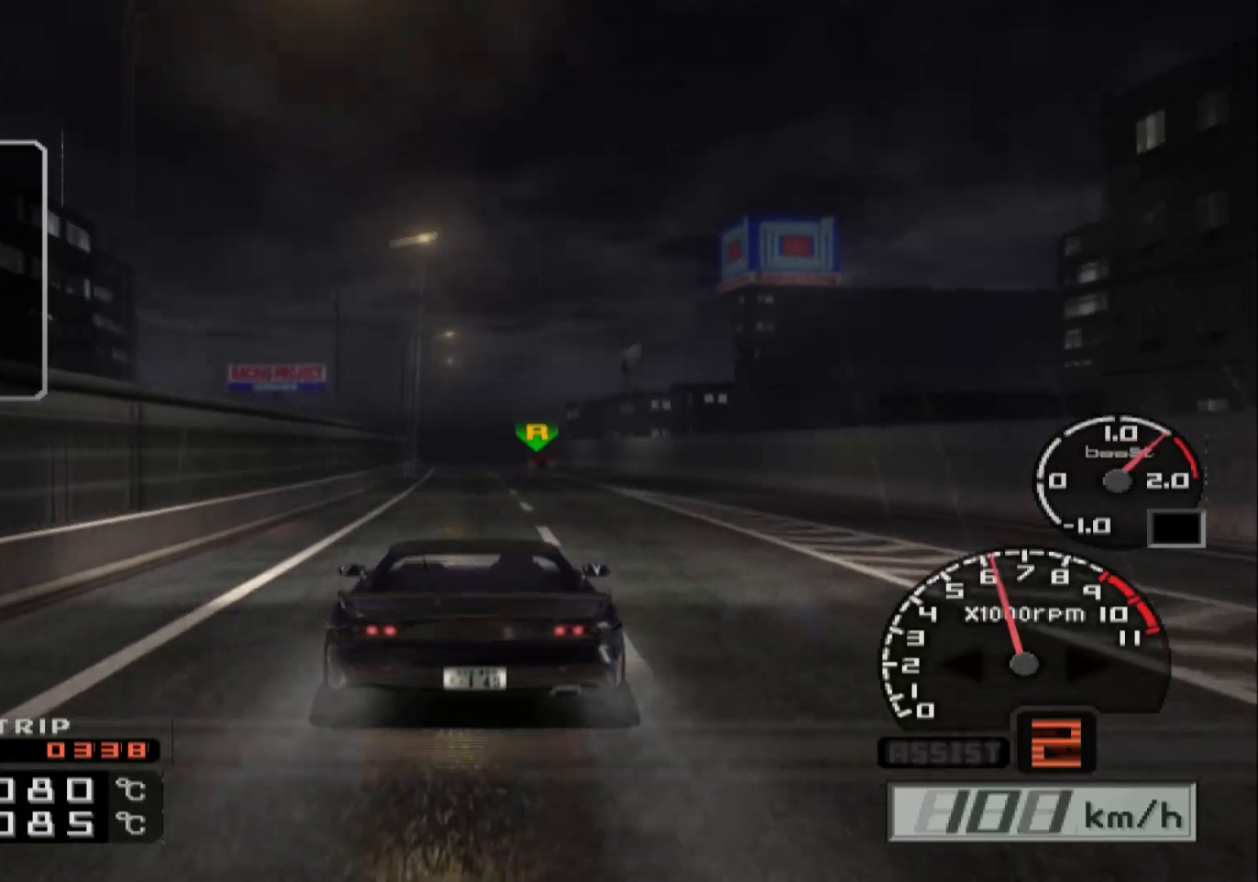
{"buttons": ["R2"], "left_stick": "center", "right_stick": "center", "events": []}
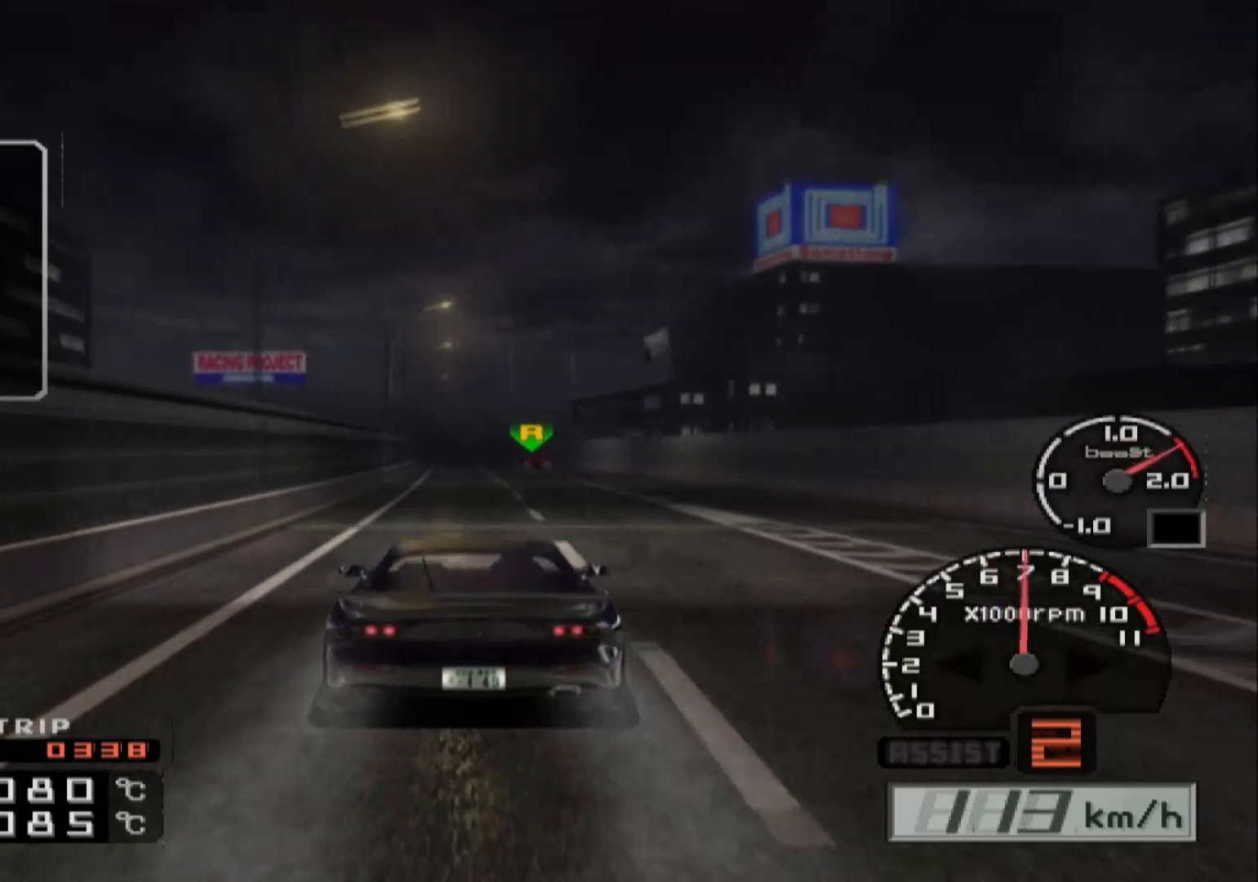
{"buttons": ["R2"], "left_stick": "center", "right_stick": "center", "events": []}
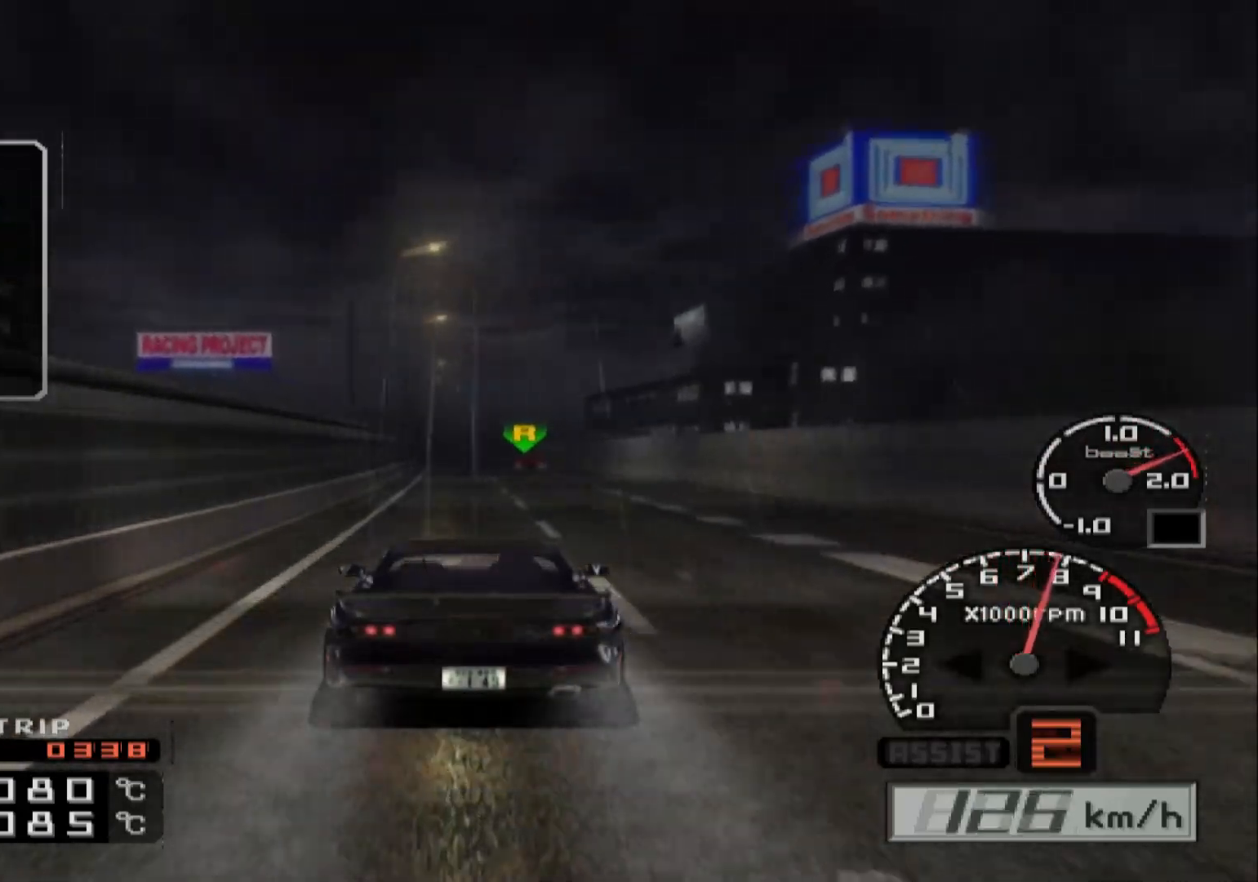
{"buttons": ["R2"], "left_stick": "center", "right_stick": "center", "events": []}
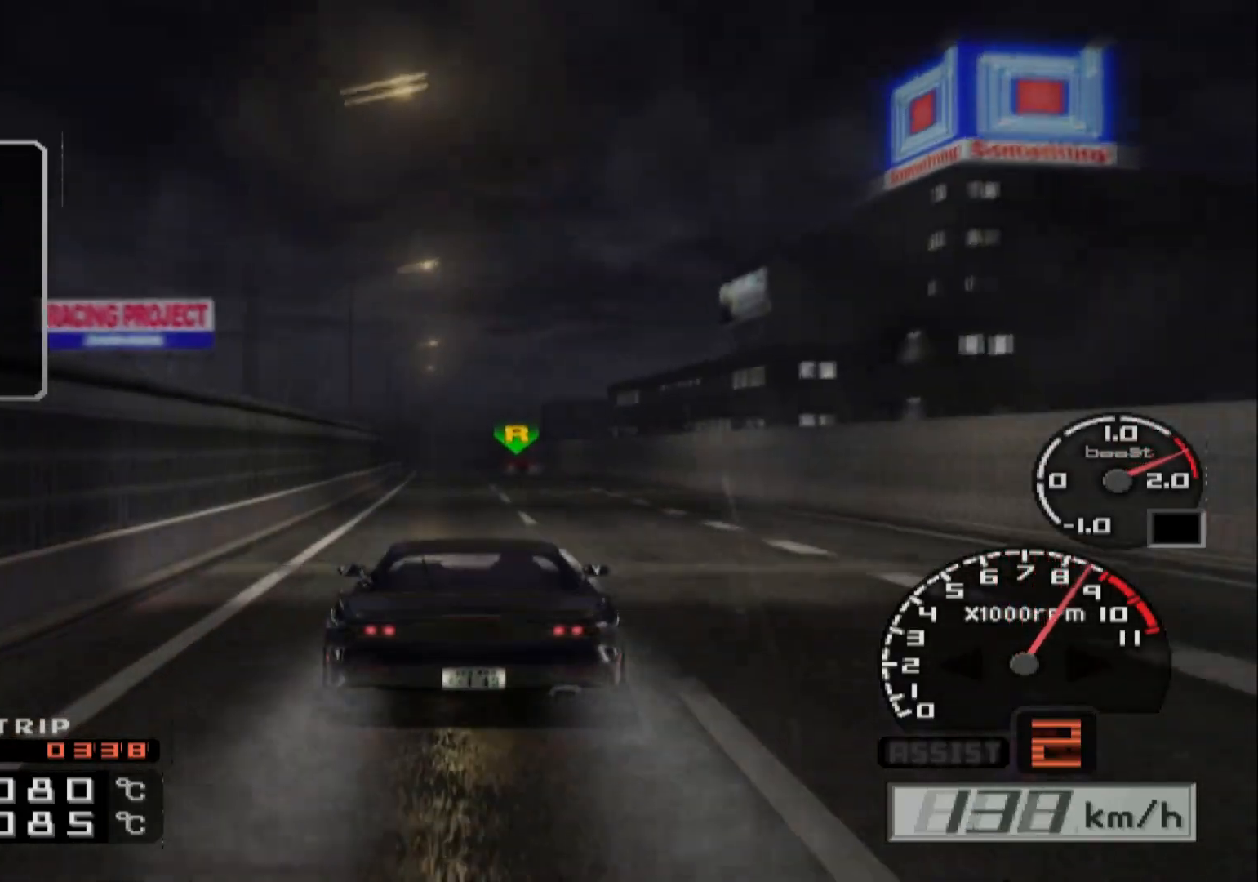
{"buttons": ["R2"], "left_stick": "center", "right_stick": "center", "events": [[217, "A", "down"], [350, "A", "up"]]}
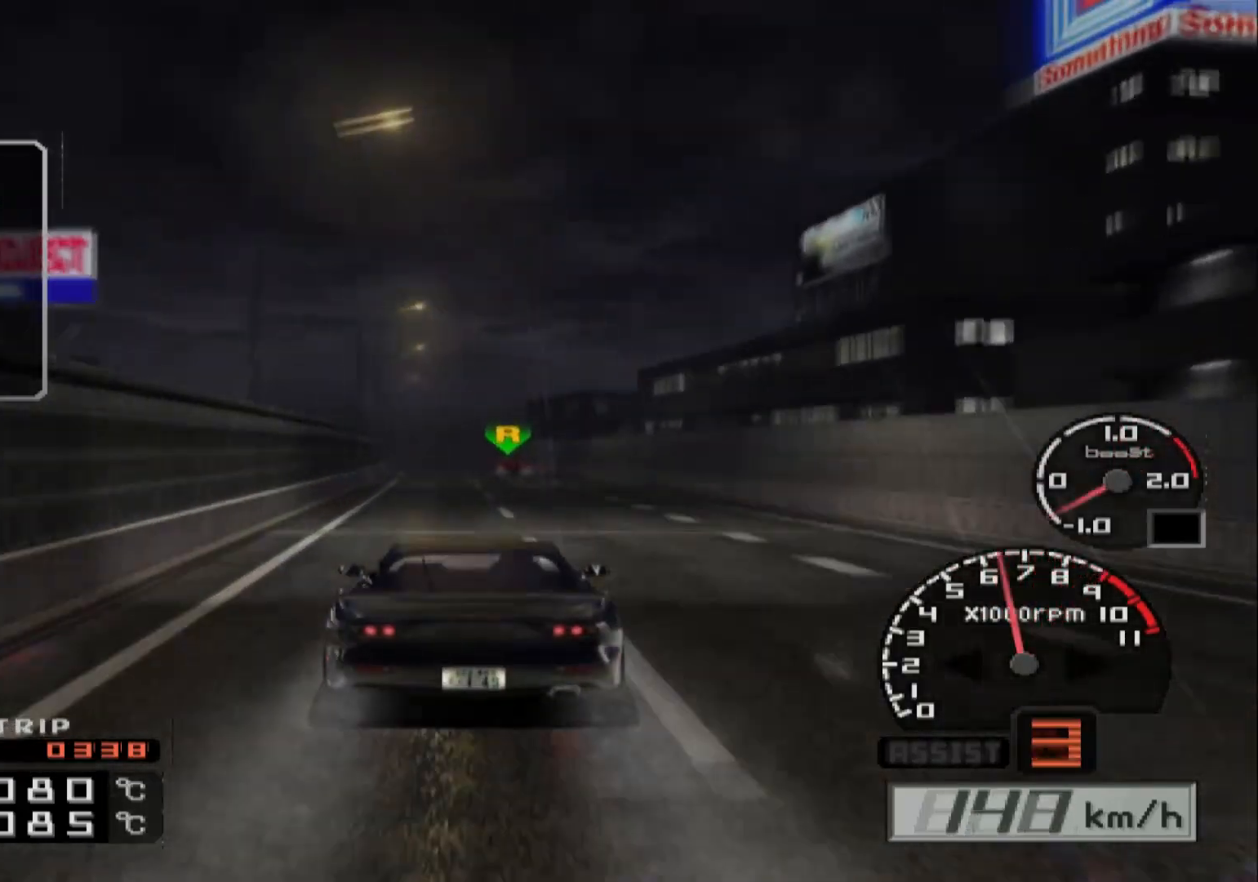
{"buttons": ["Y", "R2"], "left_stick": "center", "right_stick": "center", "events": [[33, "left_stick", "left"], [167, "left_stick", "center"], [383, "Y", "down"]]}
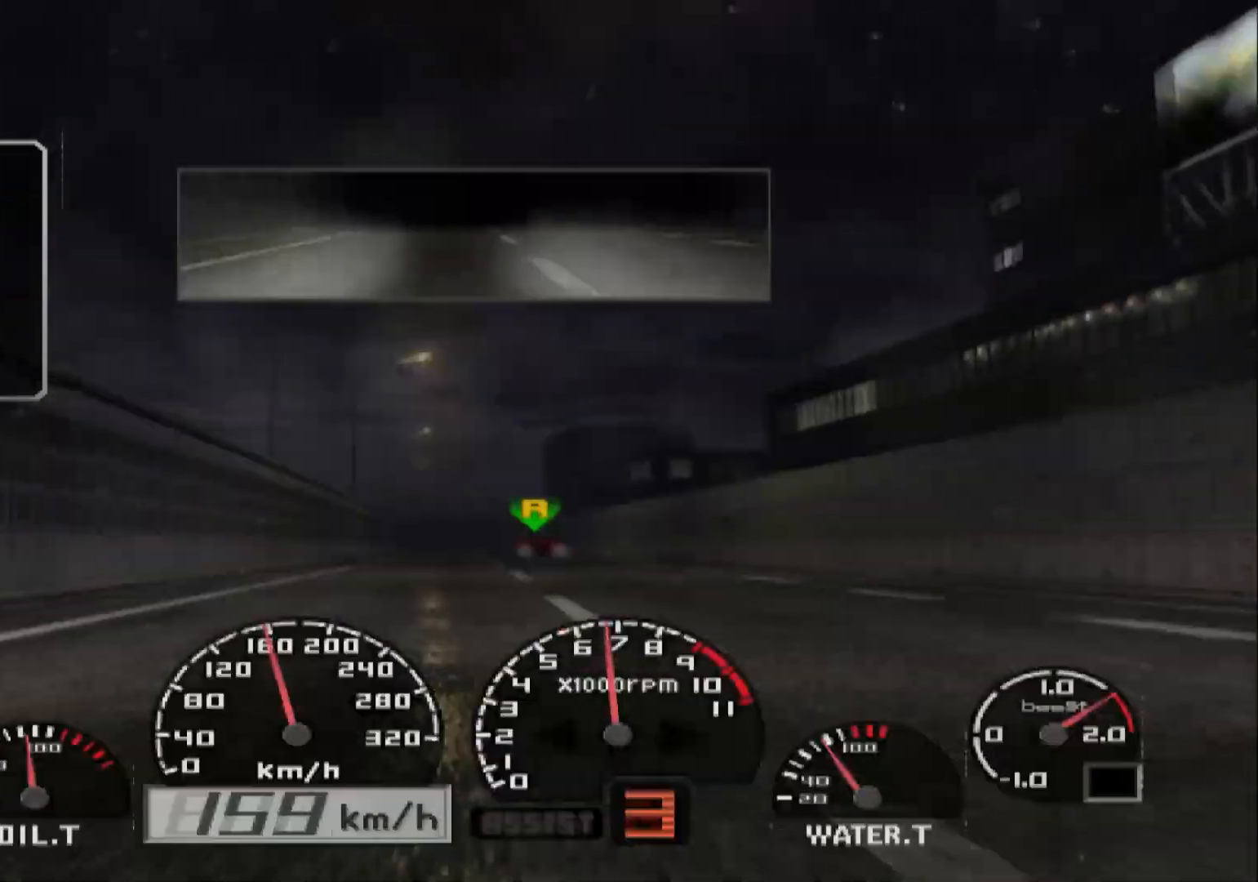
{"buttons": ["R2"], "left_stick": "left", "right_stick": "center", "events": [[33, "Y", "up"], [183, "Y", "down"], [333, "Y", "up"], [400, "left_stick", "left"]]}
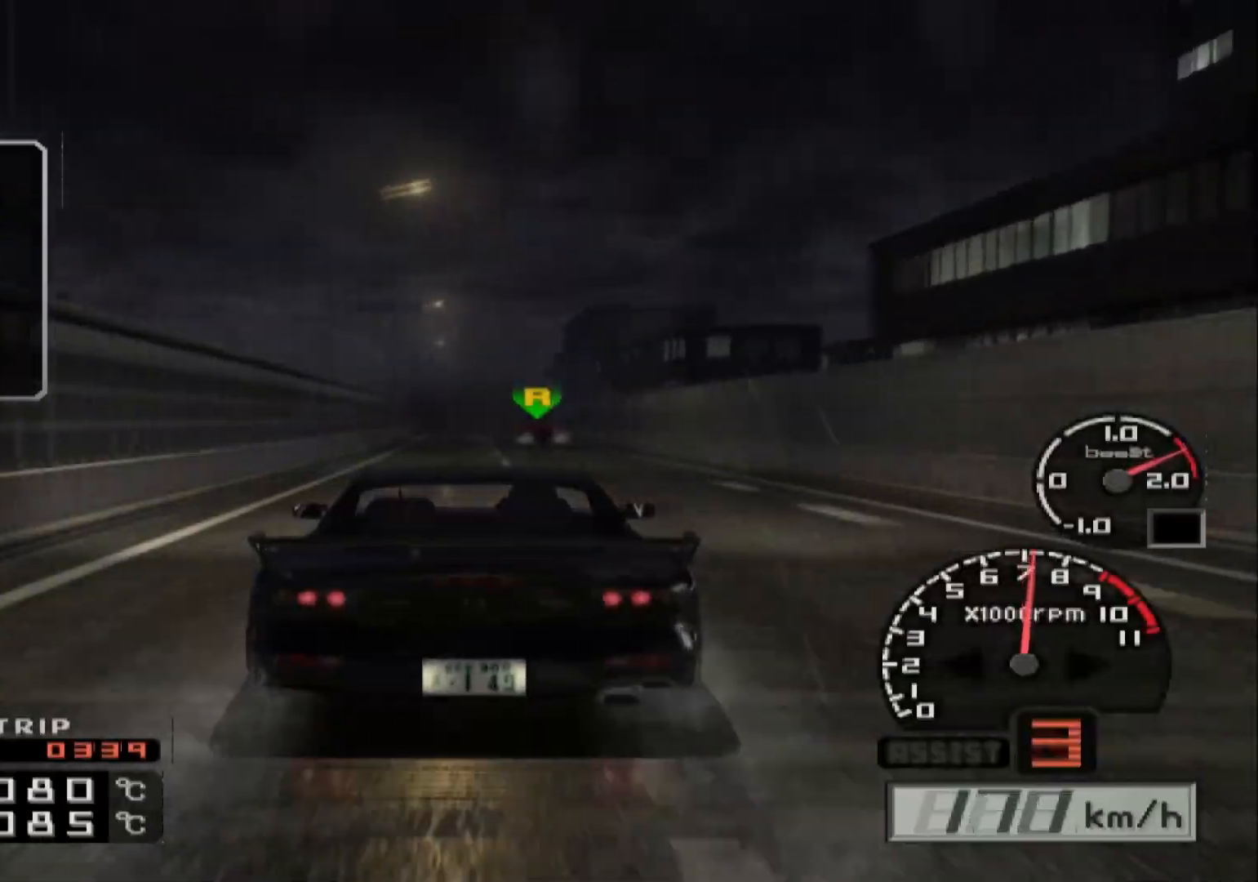
{"buttons": ["Y", "R2"], "left_stick": "center", "right_stick": "center", "events": [[83, "left_stick", "center"], [167, "Y", "down"], [300, "Y", "up"], [400, "Y", "down"]]}
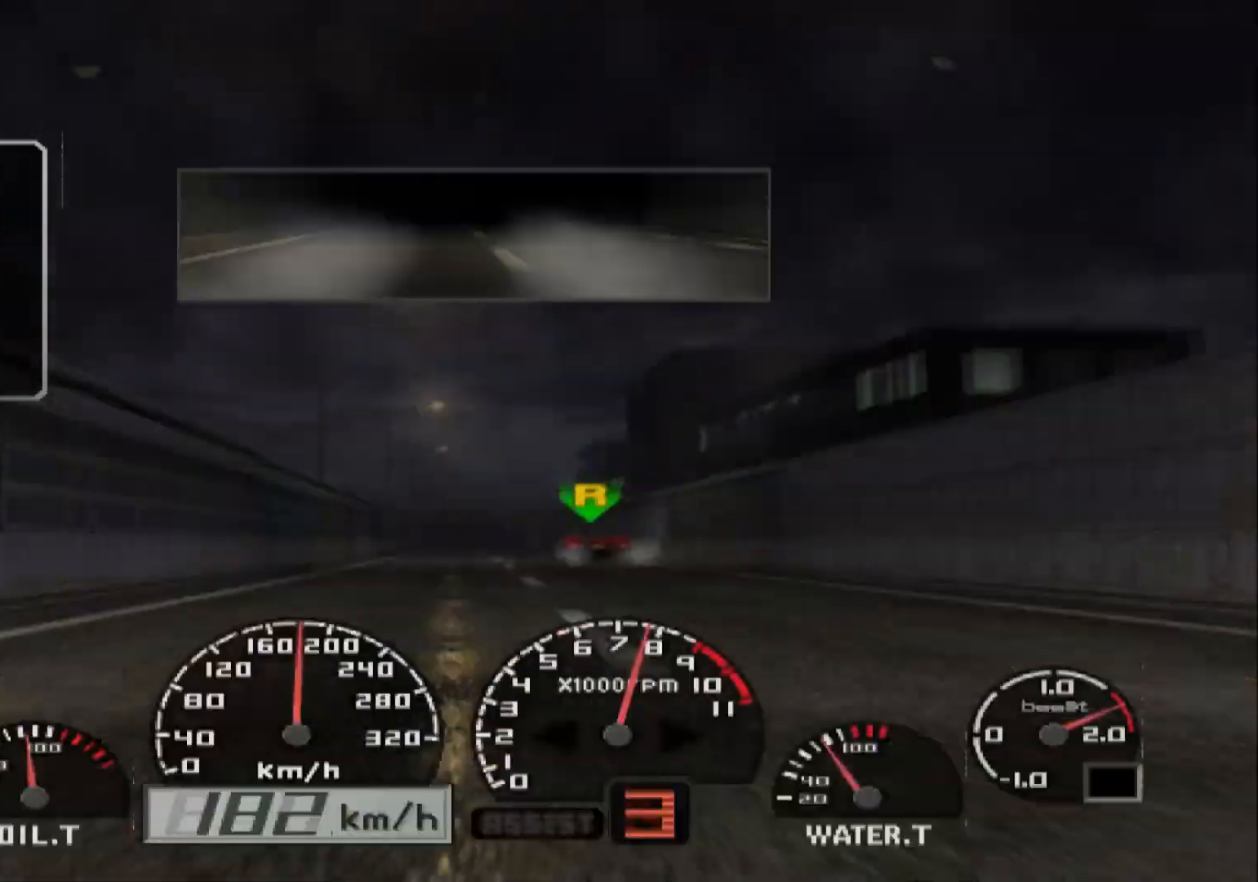
{"buttons": ["R2"], "left_stick": "left", "right_stick": "center", "events": [[83, "Y", "up"], [400, "left_stick", "left"]]}
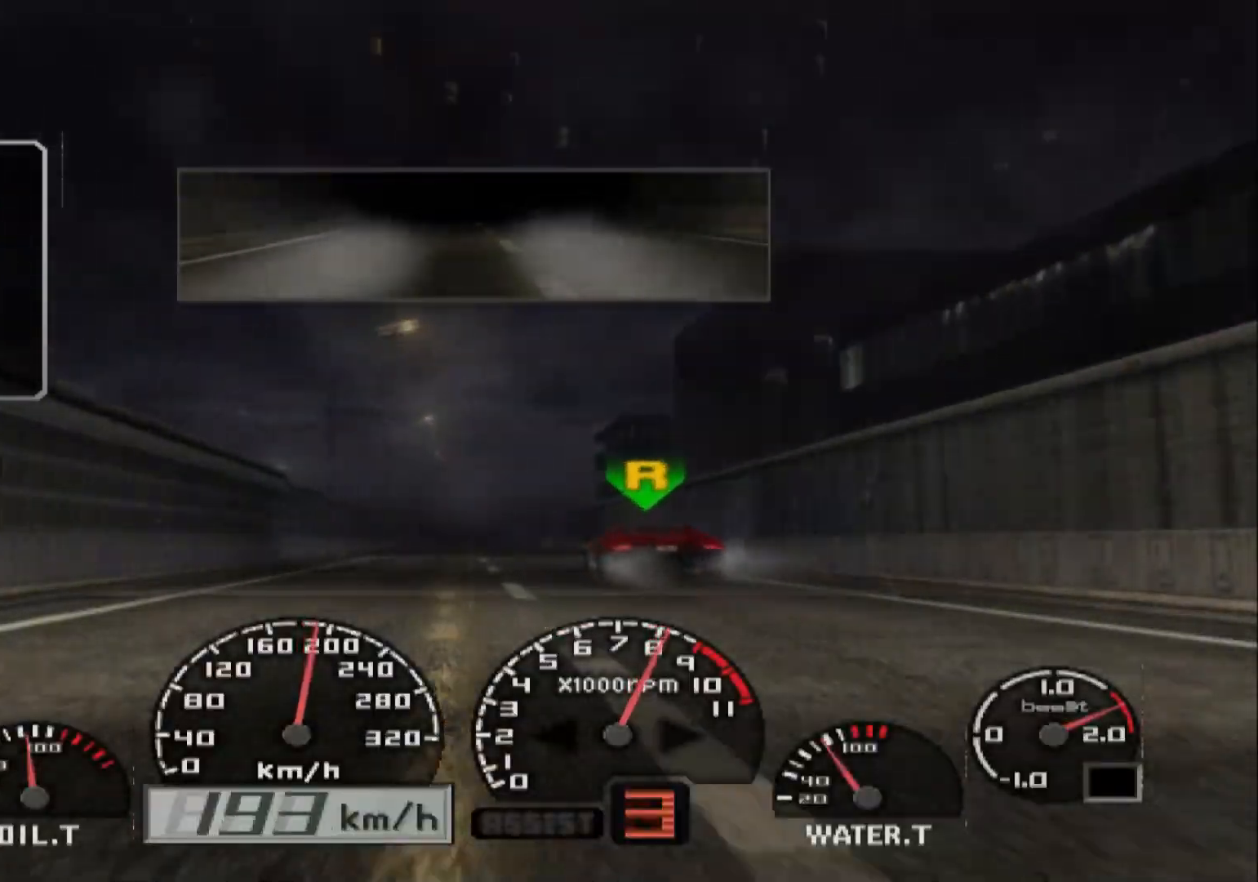
{"buttons": ["R2"], "left_stick": "center", "right_stick": "center", "events": [[33, "left_stick", "center"]]}
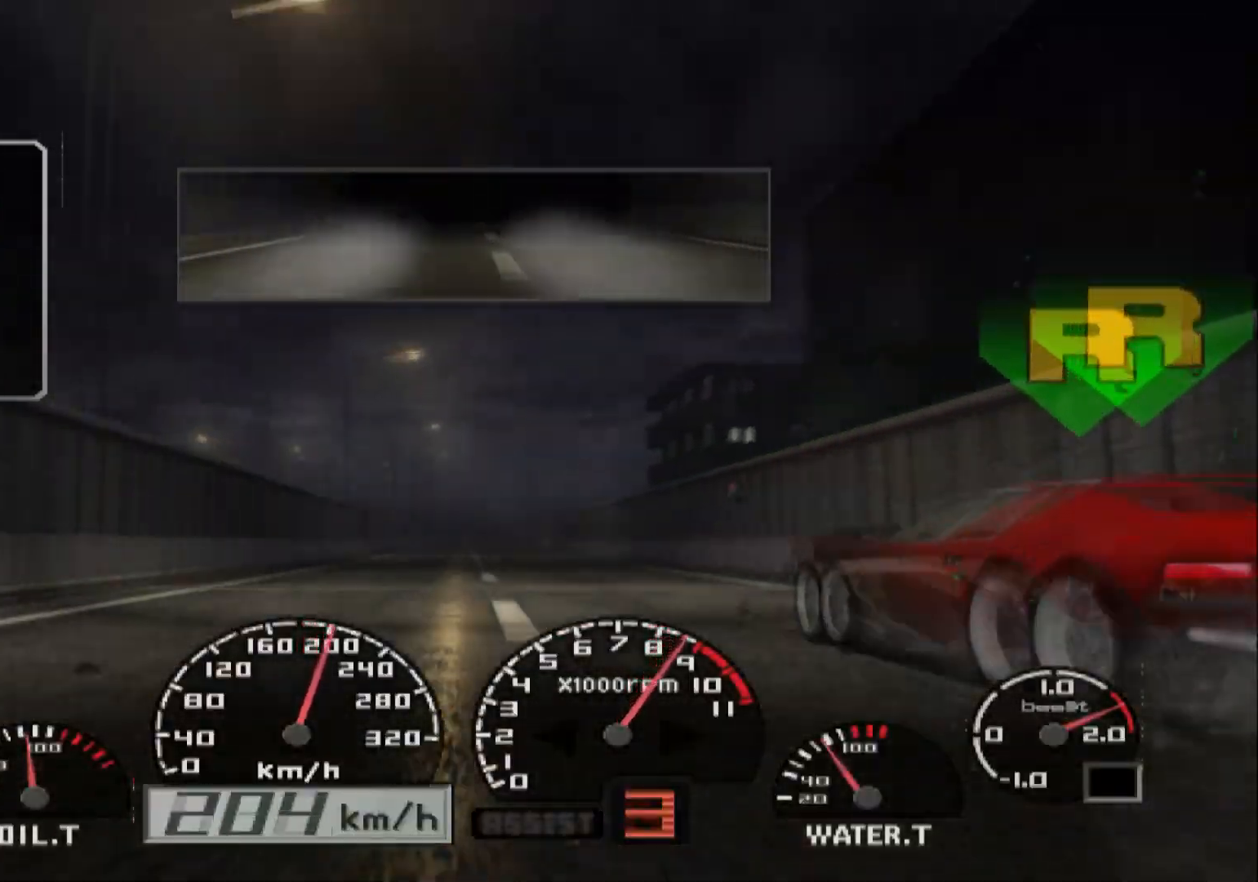
{"buttons": ["R2"], "left_stick": "center", "right_stick": "center", "events": [[233, "A", "down"], [383, "A", "up"]]}
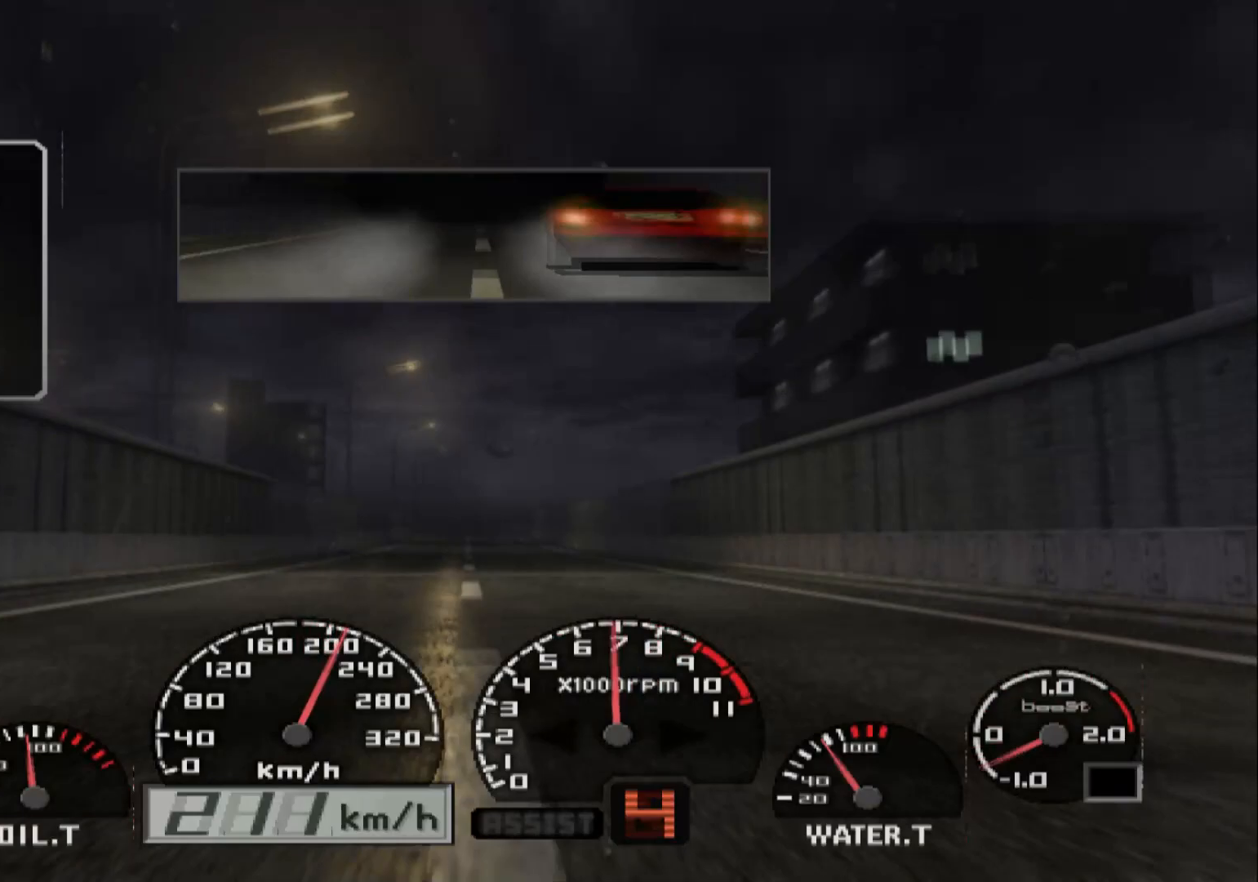
{"buttons": ["L1", "R2"], "left_stick": "center", "right_stick": "center", "events": [[233, "L1", "down"]]}
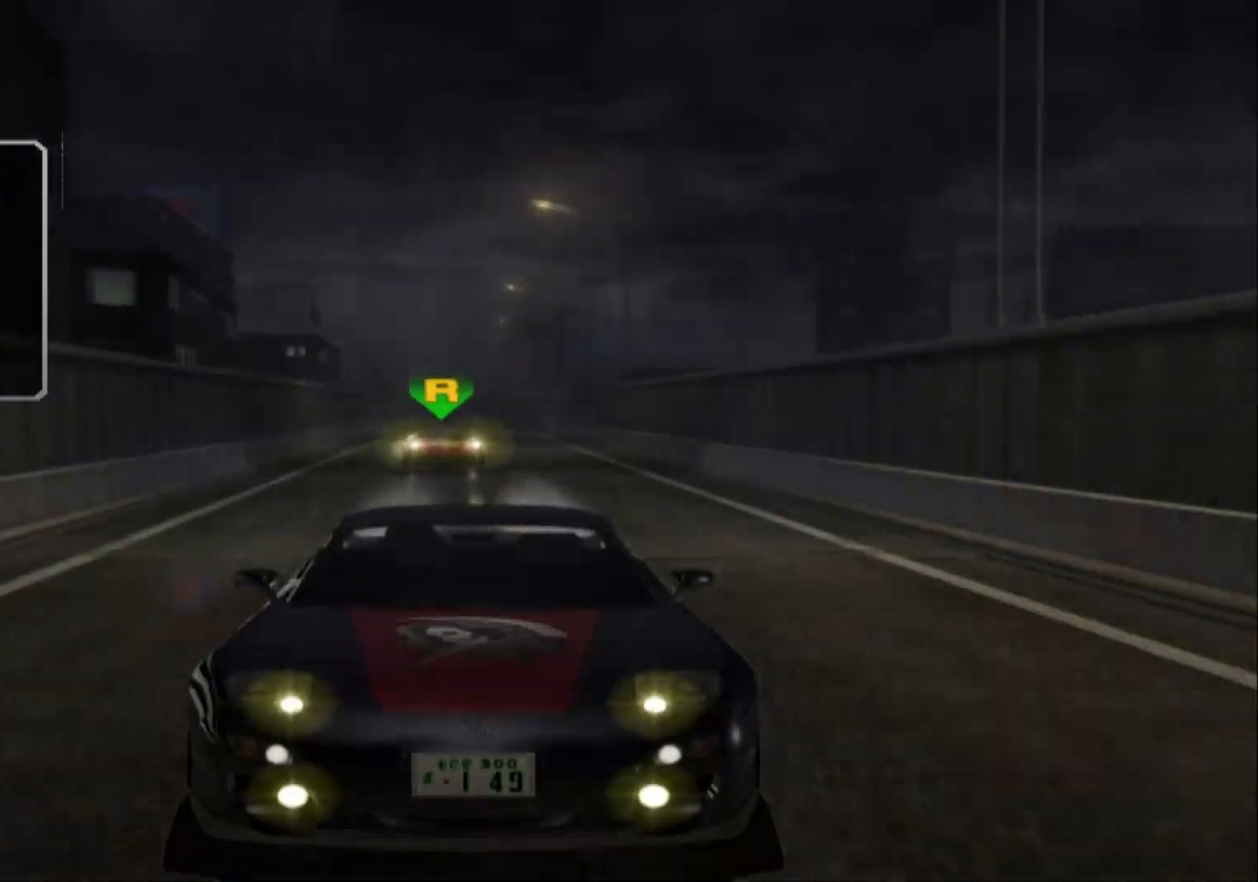
{"buttons": ["R2"], "left_stick": "center", "right_stick": "center", "events": [[217, "L1", "up"]]}
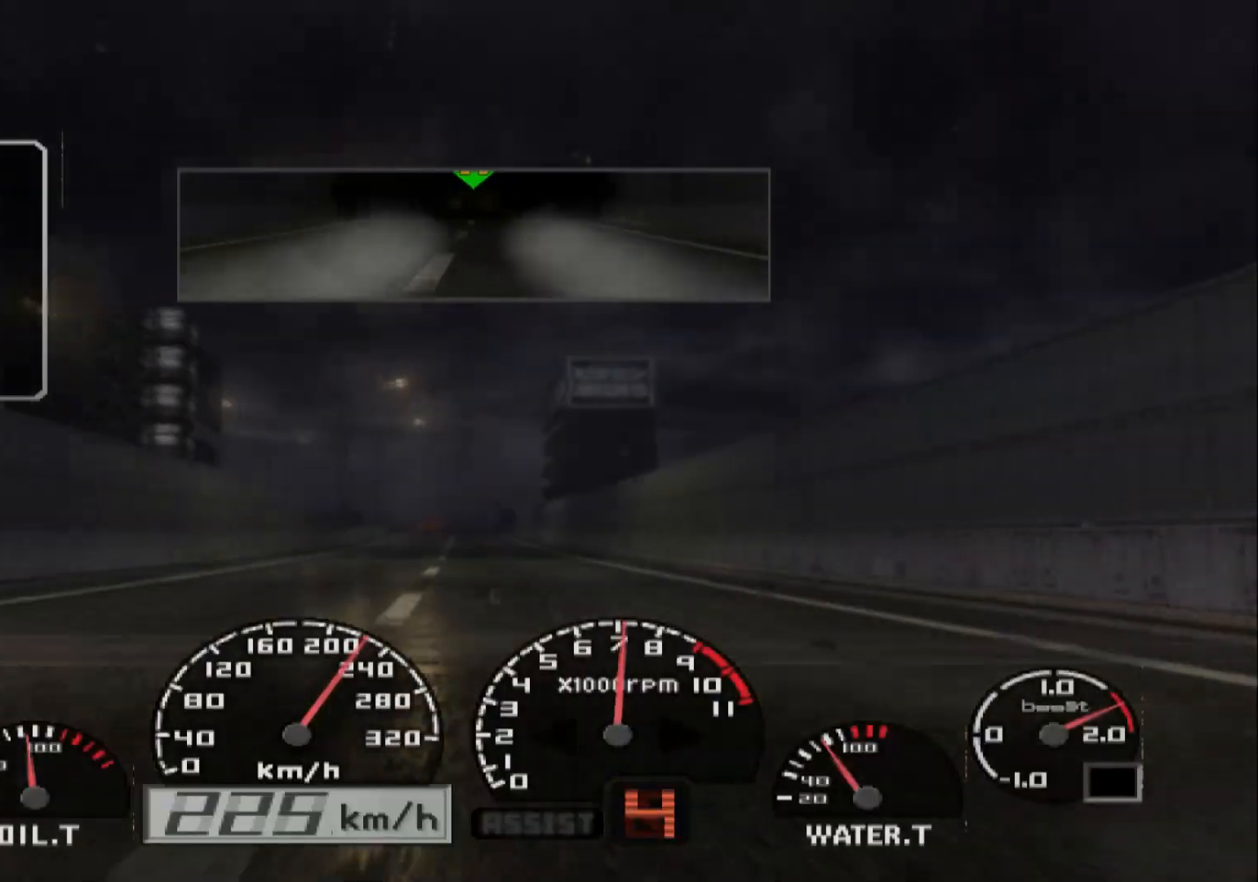
{"buttons": ["R2"], "left_stick": "center", "right_stick": "center", "events": []}
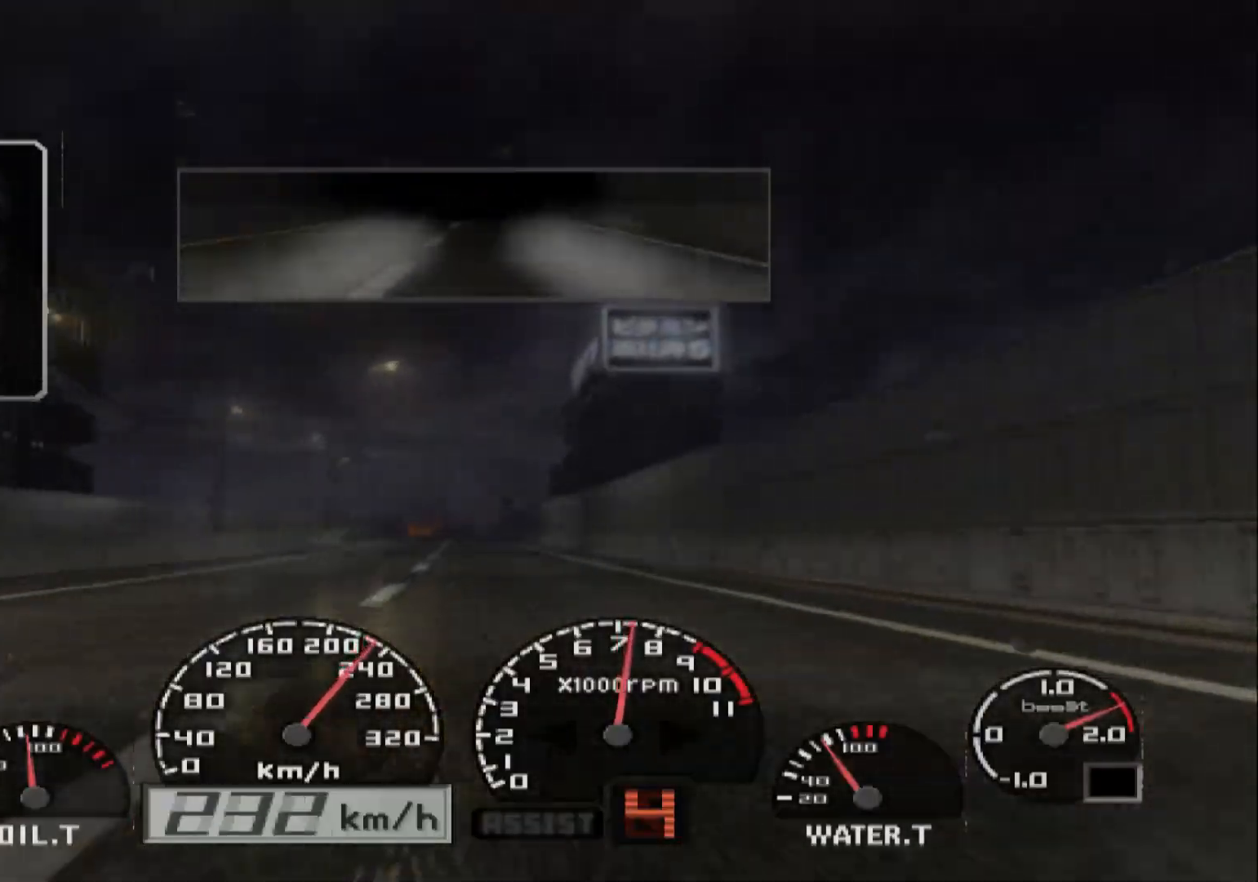
{"buttons": ["R2"], "left_stick": "left", "right_stick": "center", "events": [[450, "left_stick", "left"]]}
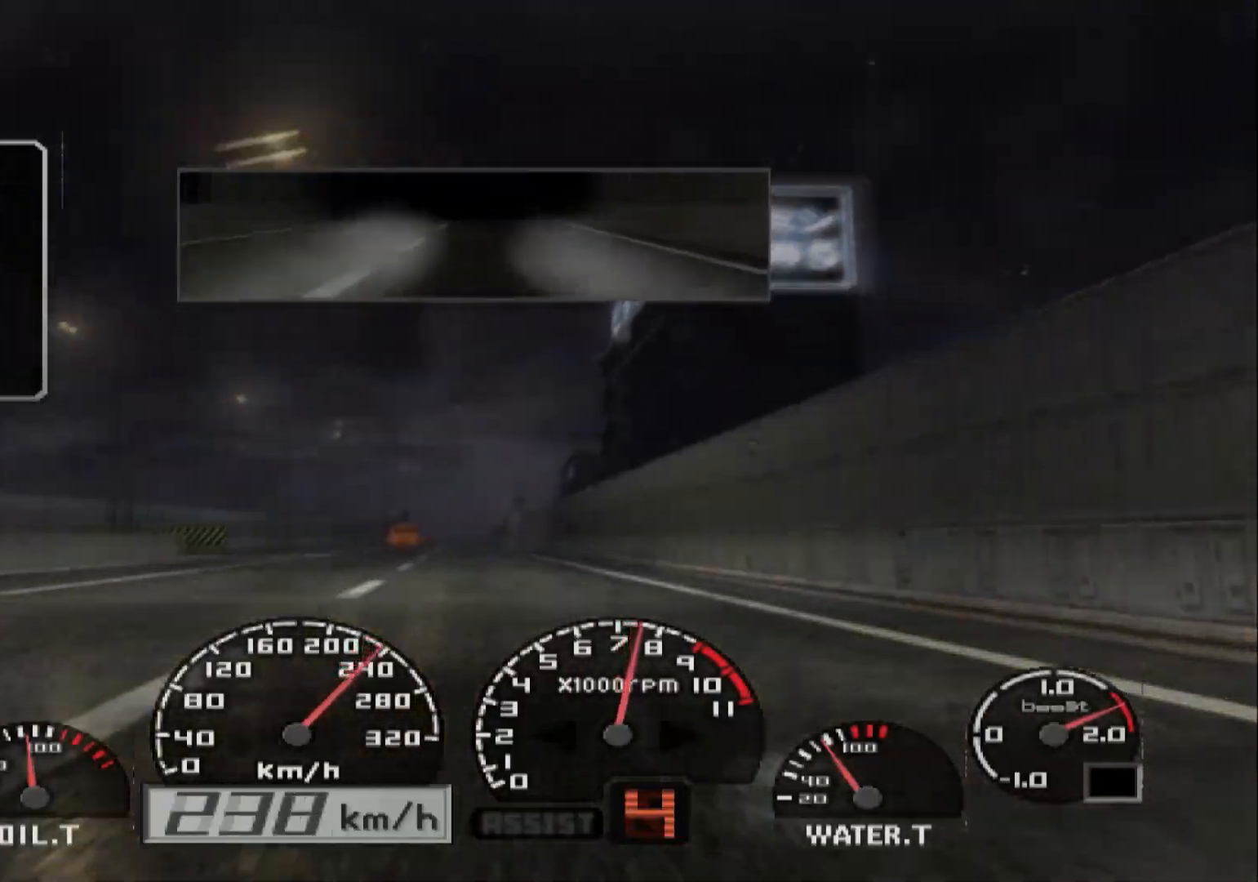
{"buttons": ["R2"], "left_stick": "center", "right_stick": "center", "events": [[167, "left_stick", "center"]]}
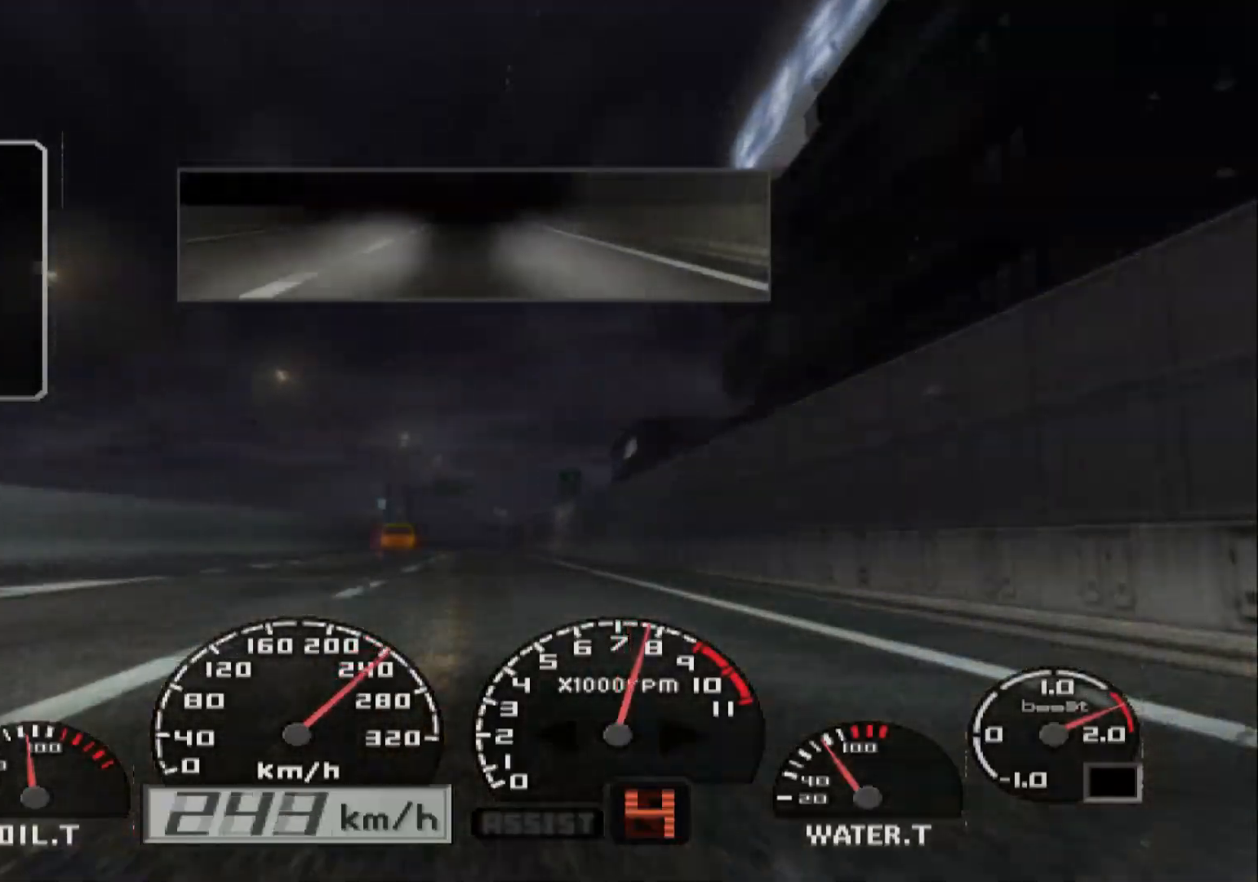
{"buttons": ["R2"], "left_stick": "left", "right_stick": "center", "events": [[317, "left_stick", "left"]]}
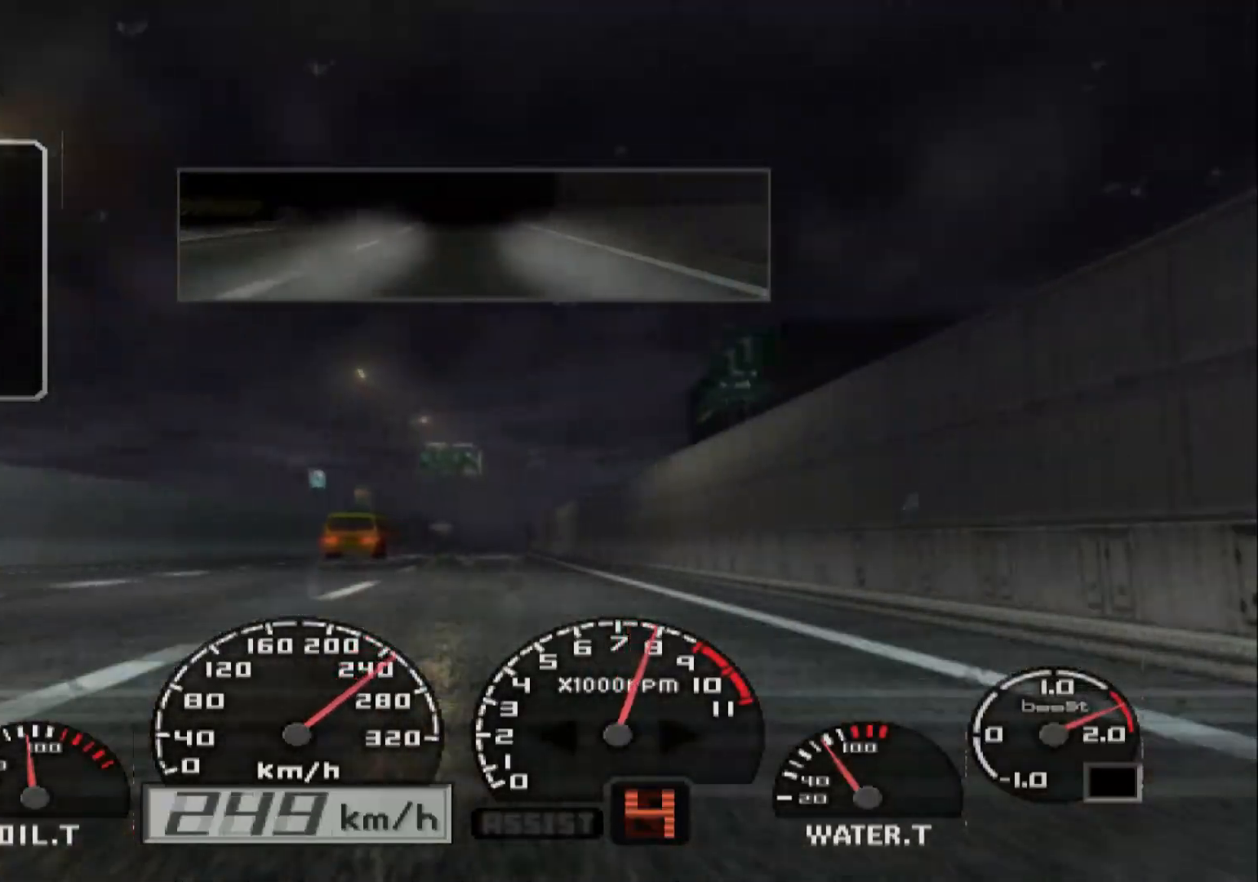
{"buttons": ["R2"], "left_stick": "center", "right_stick": "center", "events": [[183, "left_stick", "center"]]}
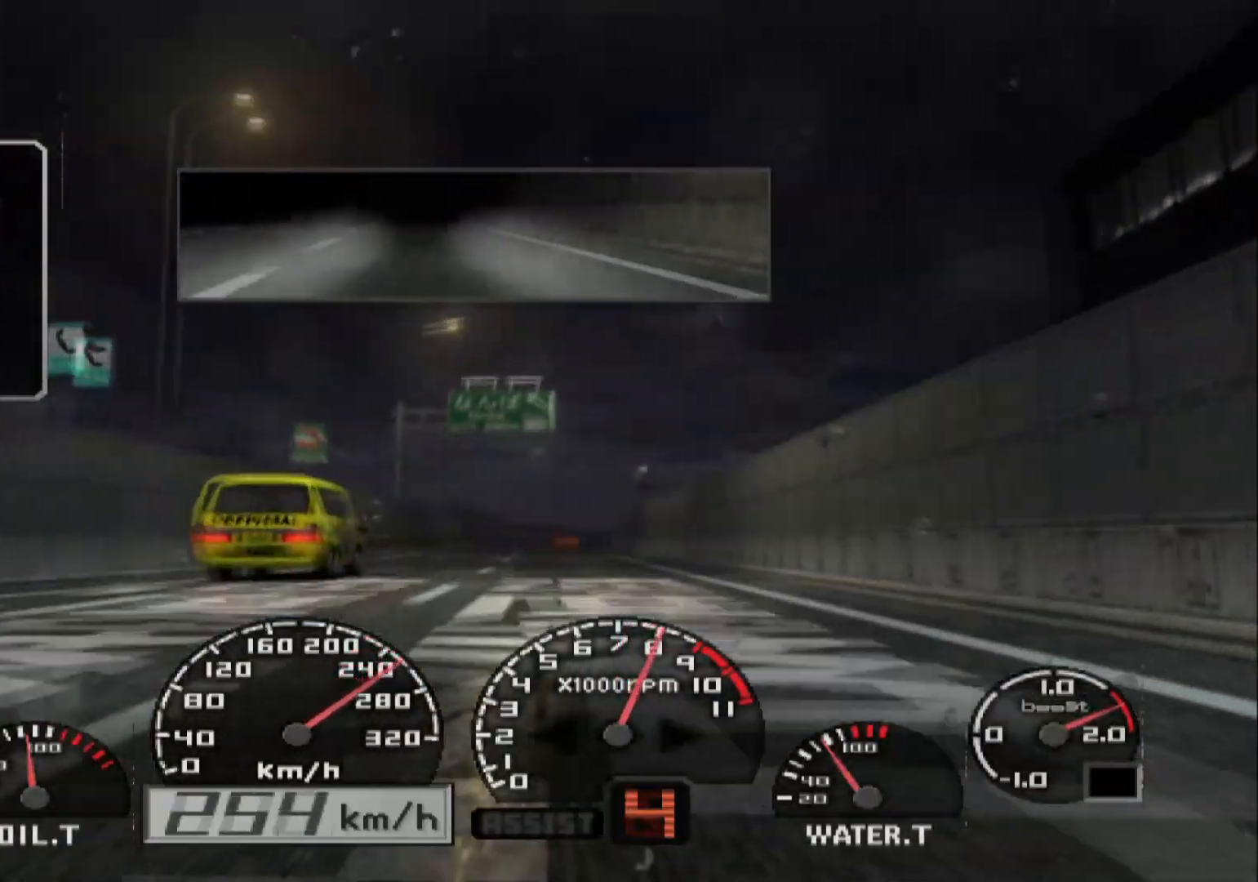
{"buttons": ["R2"], "left_stick": "right", "right_stick": "center", "events": [[133, "left_stick", "left"], [300, "left_stick", "center"], [500, "left_stick", "right"]]}
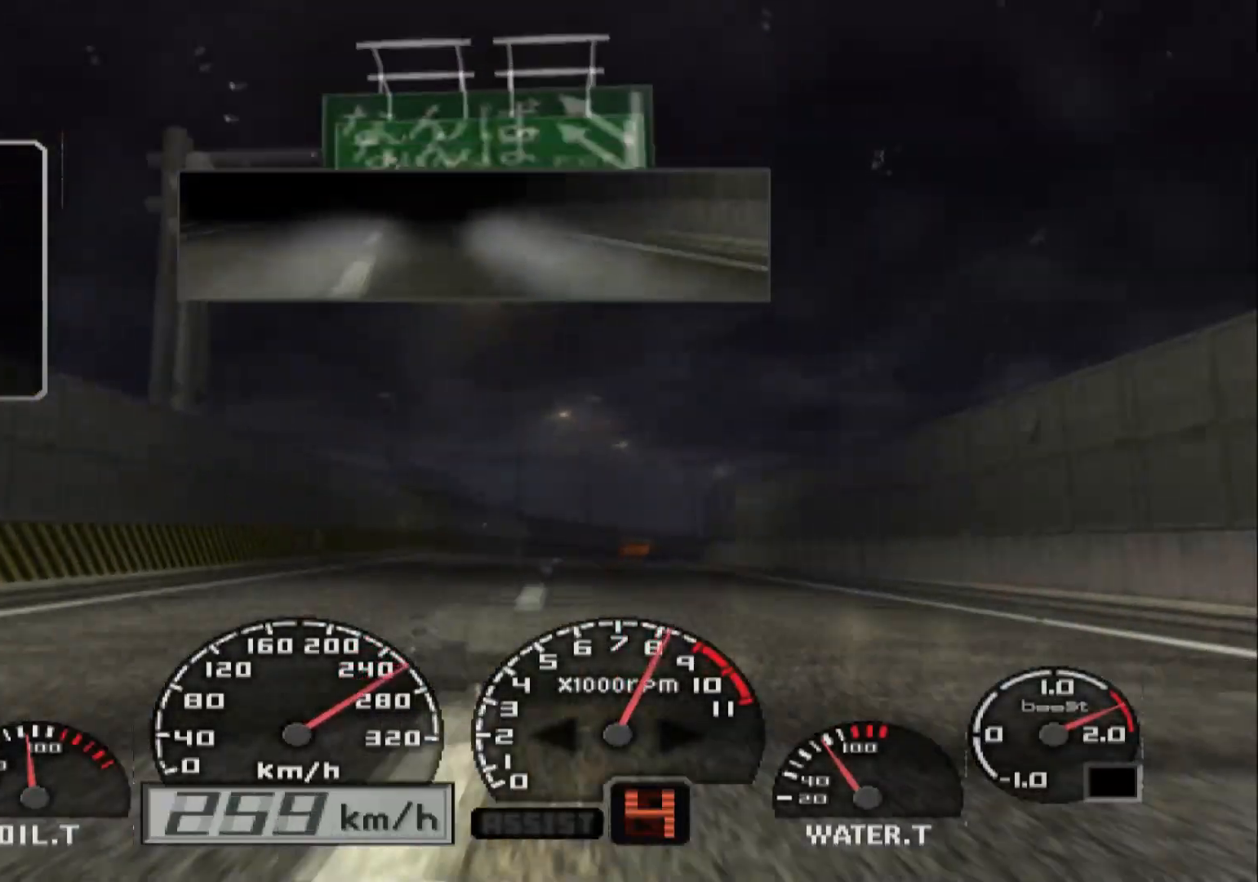
{"buttons": ["R2"], "left_stick": "right", "right_stick": "center", "events": []}
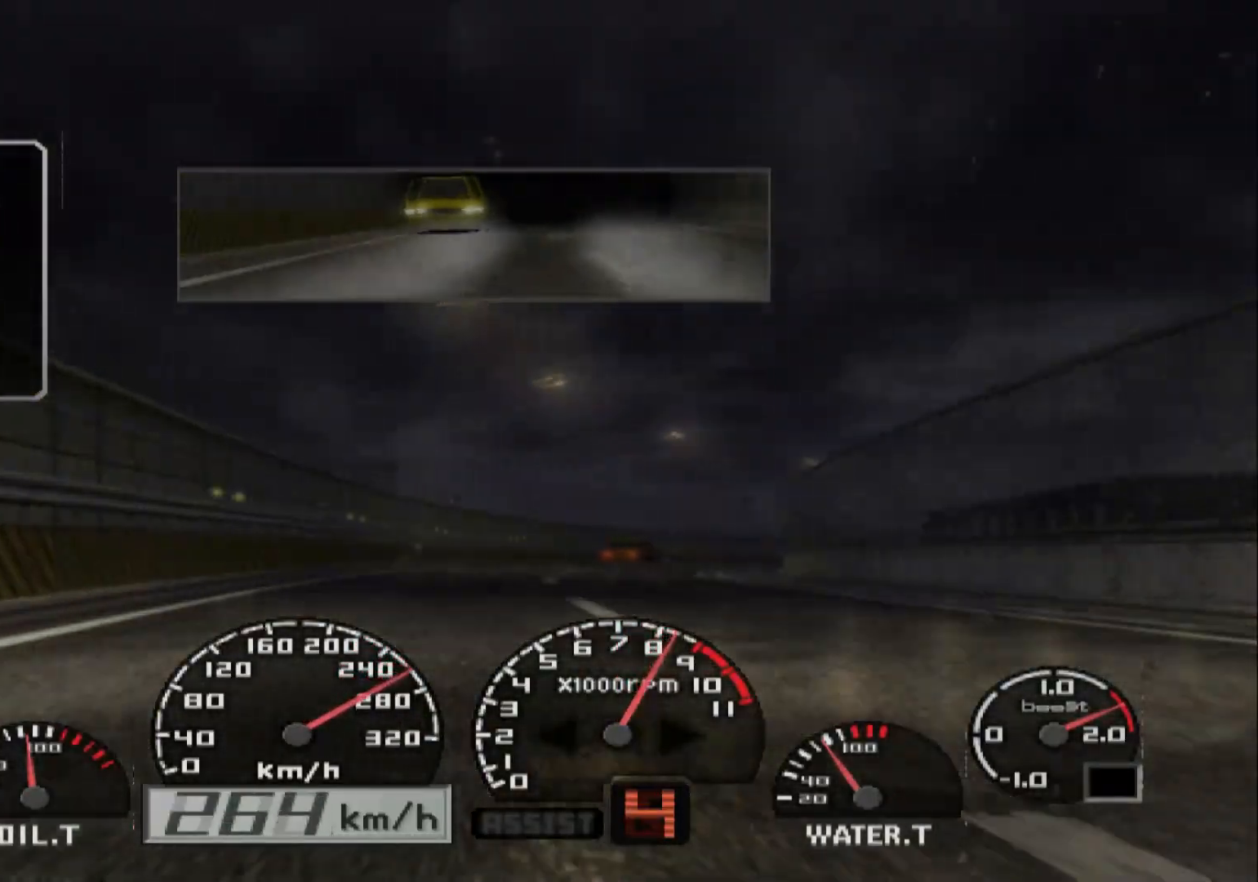
{"buttons": ["R2"], "left_stick": "right", "right_stick": "center", "events": []}
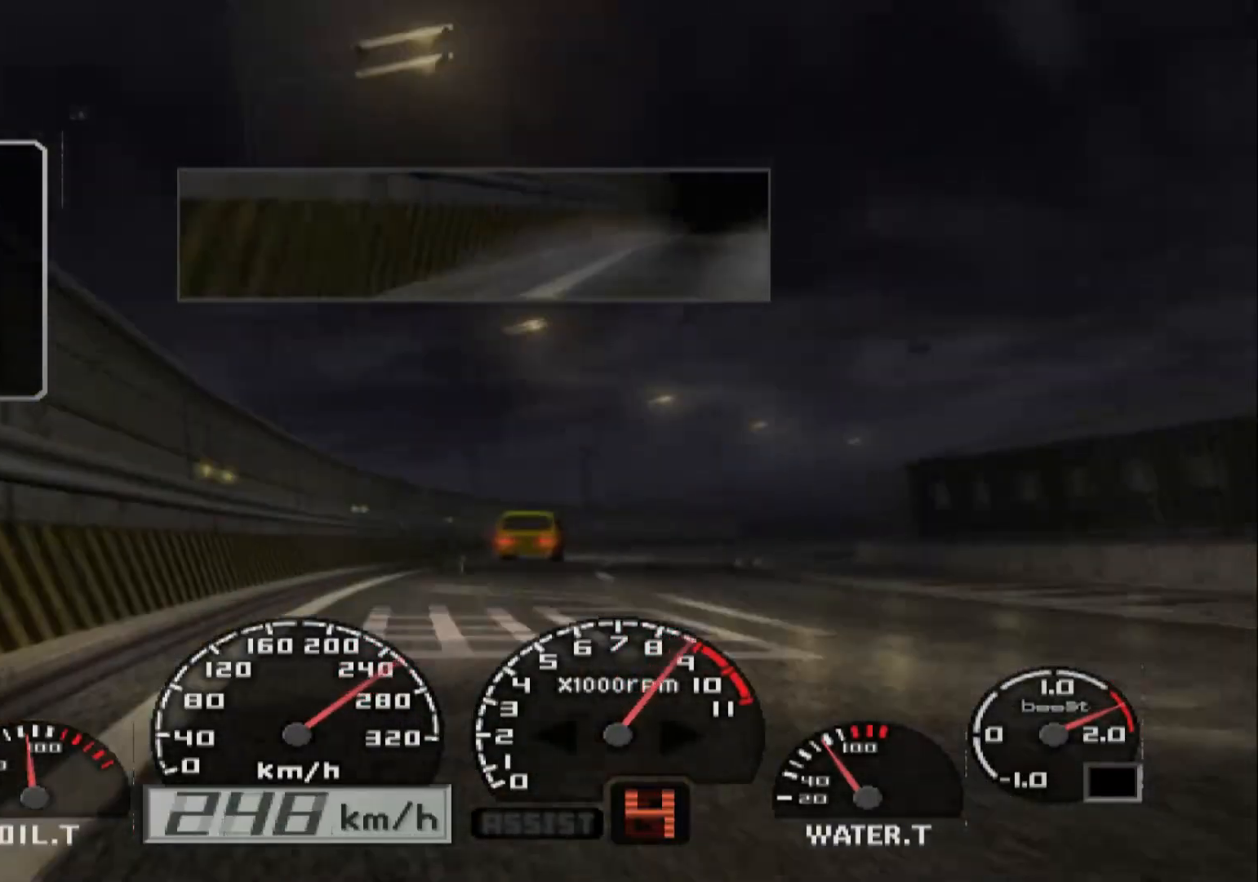
{"buttons": ["R2"], "left_stick": "center", "right_stick": "center", "events": [[167, "left_stick", "center"], [300, "left_stick", "left"], [467, "left_stick", "center"]]}
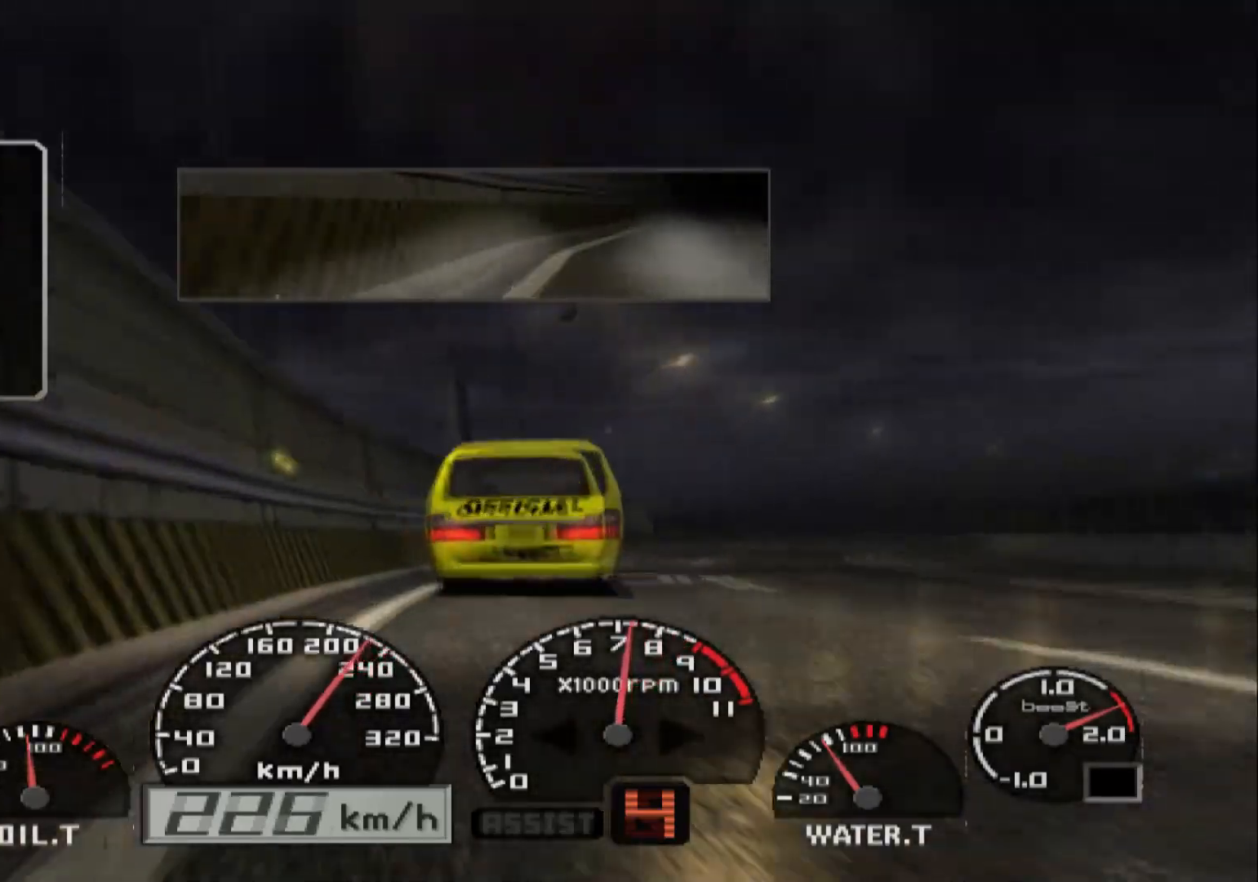
{"buttons": ["R2"], "left_stick": "center", "right_stick": "center", "events": [[83, "left_stick", "right"], [317, "X", "down"], [433, "left_stick", "center"], [483, "X", "up"]]}
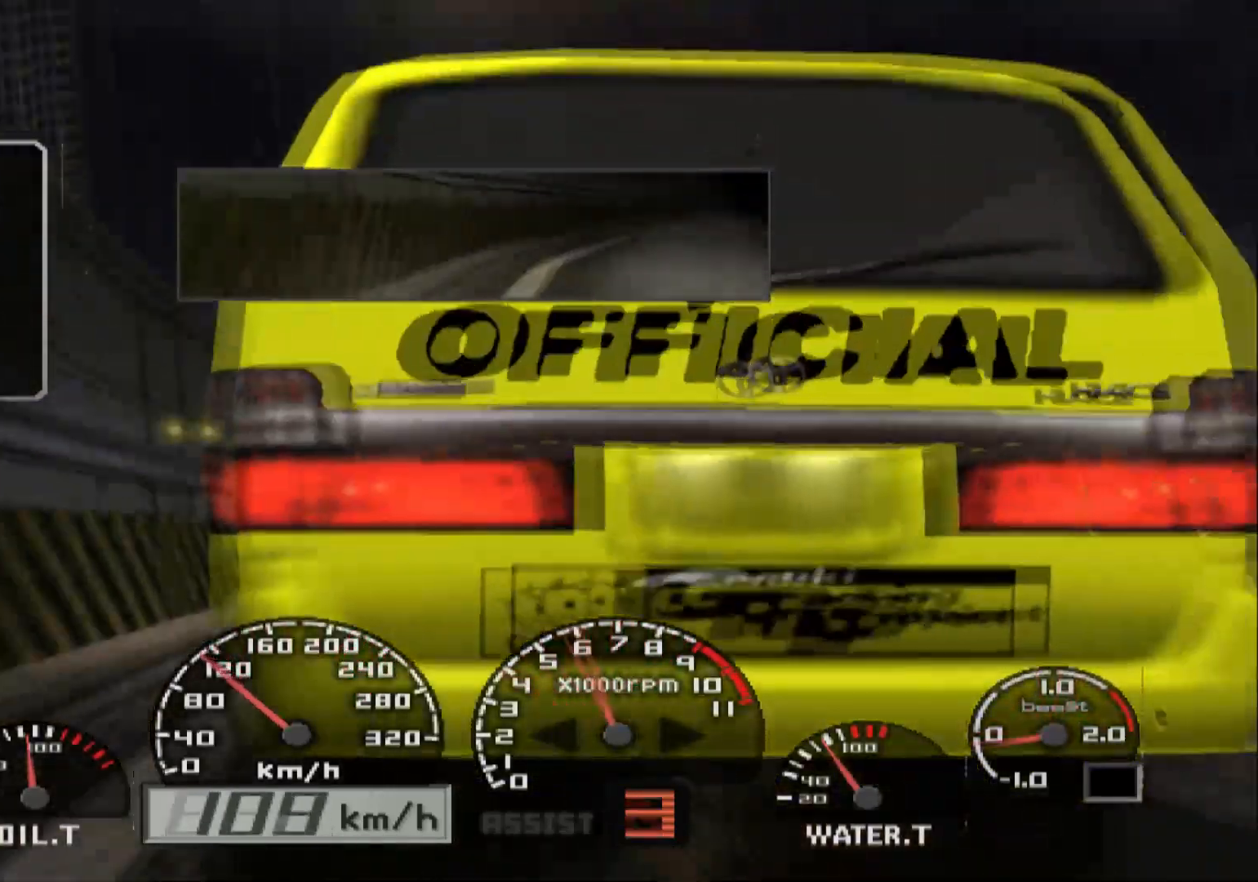
{"buttons": ["R2"], "left_stick": "left", "right_stick": "center", "events": [[50, "left_stick", "right"], [200, "left_stick", "center"], [283, "X", "down"], [300, "left_stick", "left"], [433, "X", "up"]]}